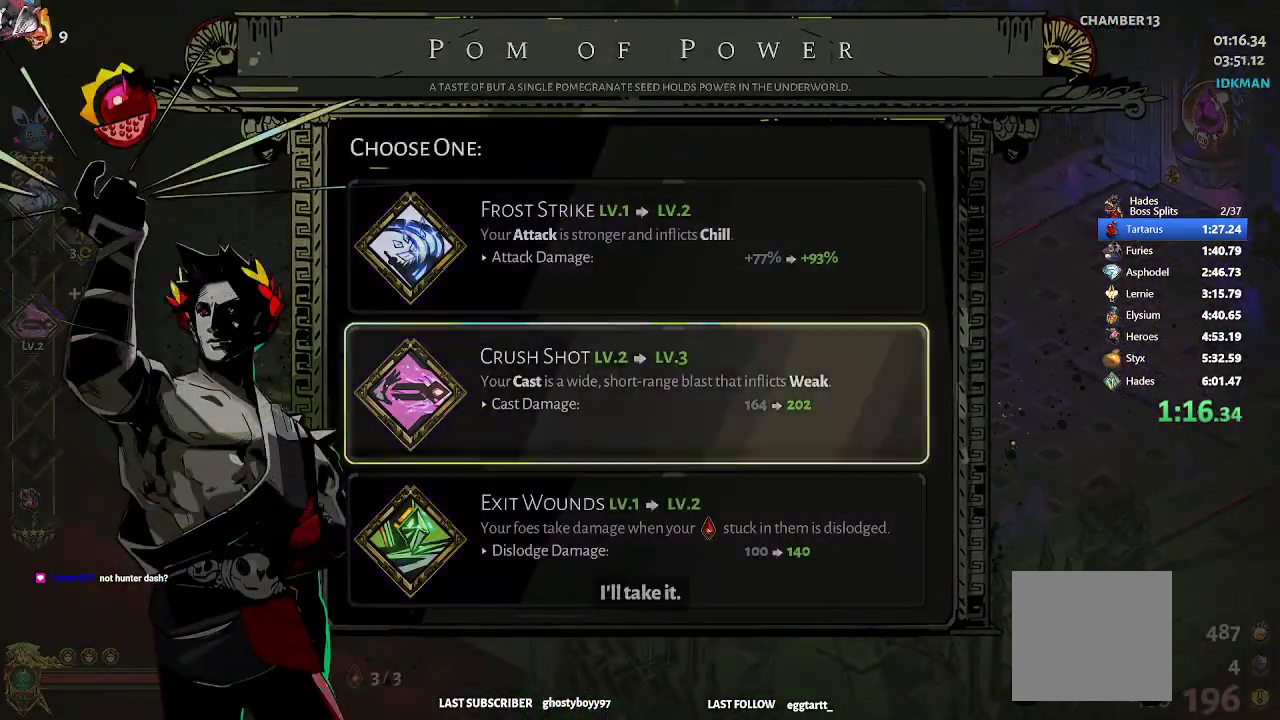
Gameplay with a controller (Xbox layout); each line is a JSON object with the inputs held at the frame after it (dt_ms = milliseconds from this image to that frame). "events" lists button and stick changes between this image and that frame as [ms after this image, input, new state], when the widget could be followed in between. Not read: right_stick.
{"dt_ms": 500, "buttons": ["R1"], "left_stick": "right", "events": [[50, "left_stick", "center"], [117, "A", "down"], [233, "A", "up"], [250, "left_stick", "right"], [333, "R1", "down"], [417, "R1", "up"], [483, "R1", "down"]]}
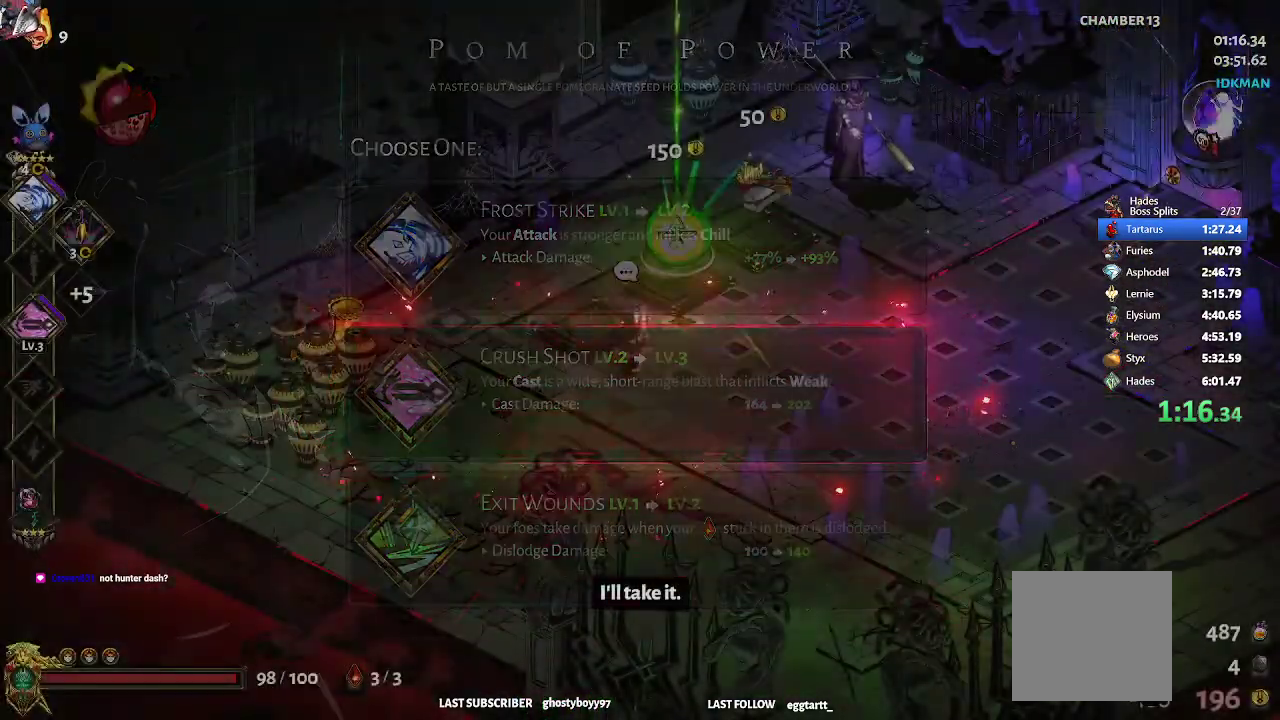
{"dt_ms": 1000, "buttons": [], "left_stick": "center"}
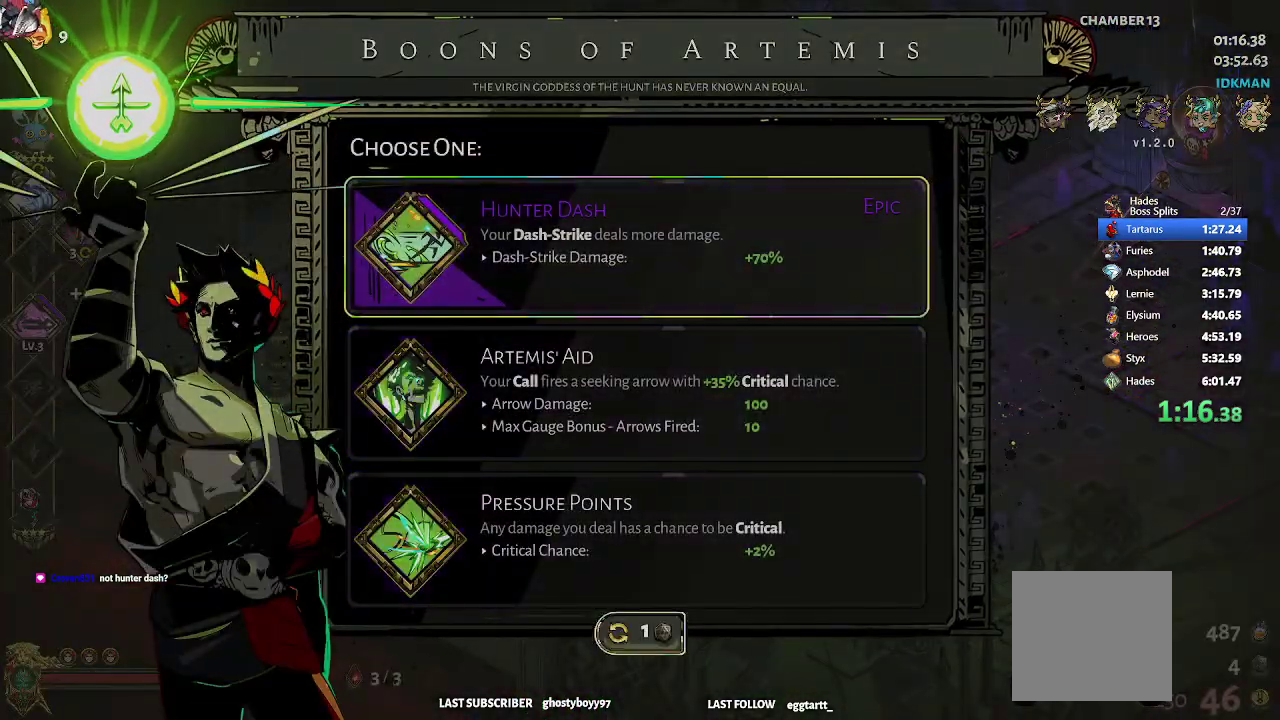
{"dt_ms": 500, "buttons": [], "left_stick": "down", "events": [[450, "left_stick", "down"]]}
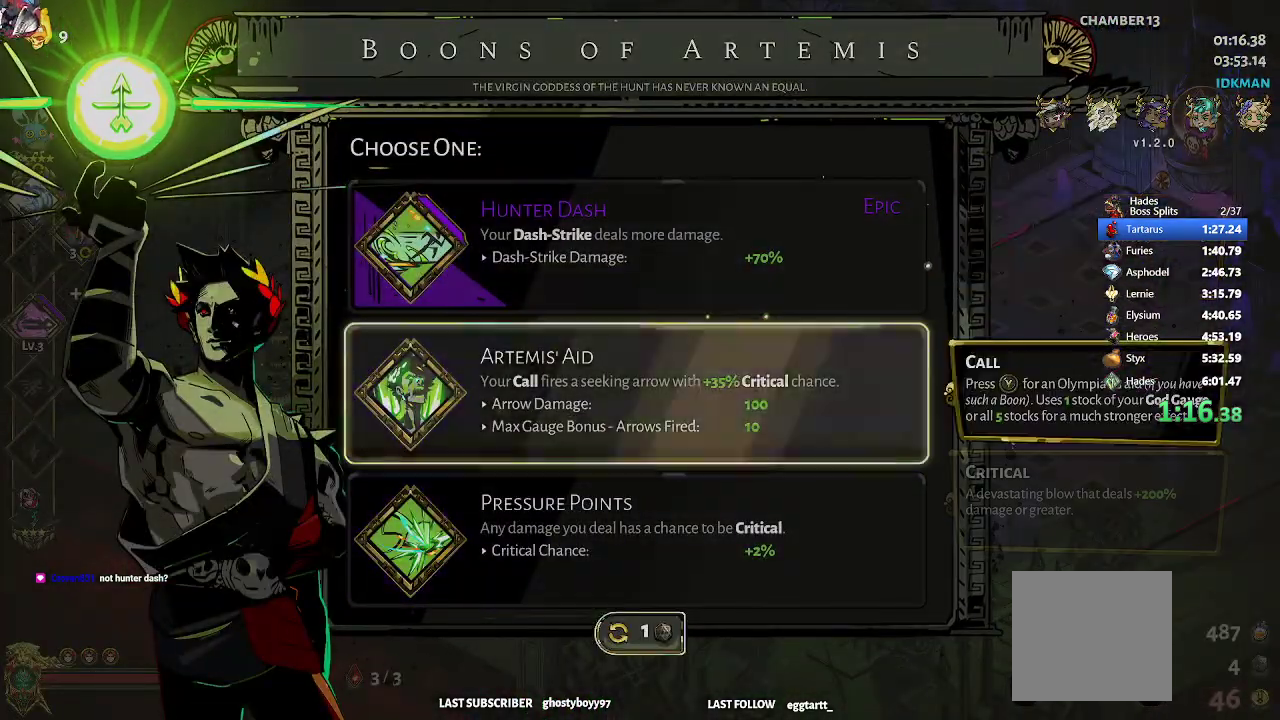
{"dt_ms": 500, "buttons": ["A"], "left_stick": "center", "events": [[50, "left_stick", "center"], [133, "left_stick", "down"], [250, "left_stick", "center"], [417, "A", "down"]]}
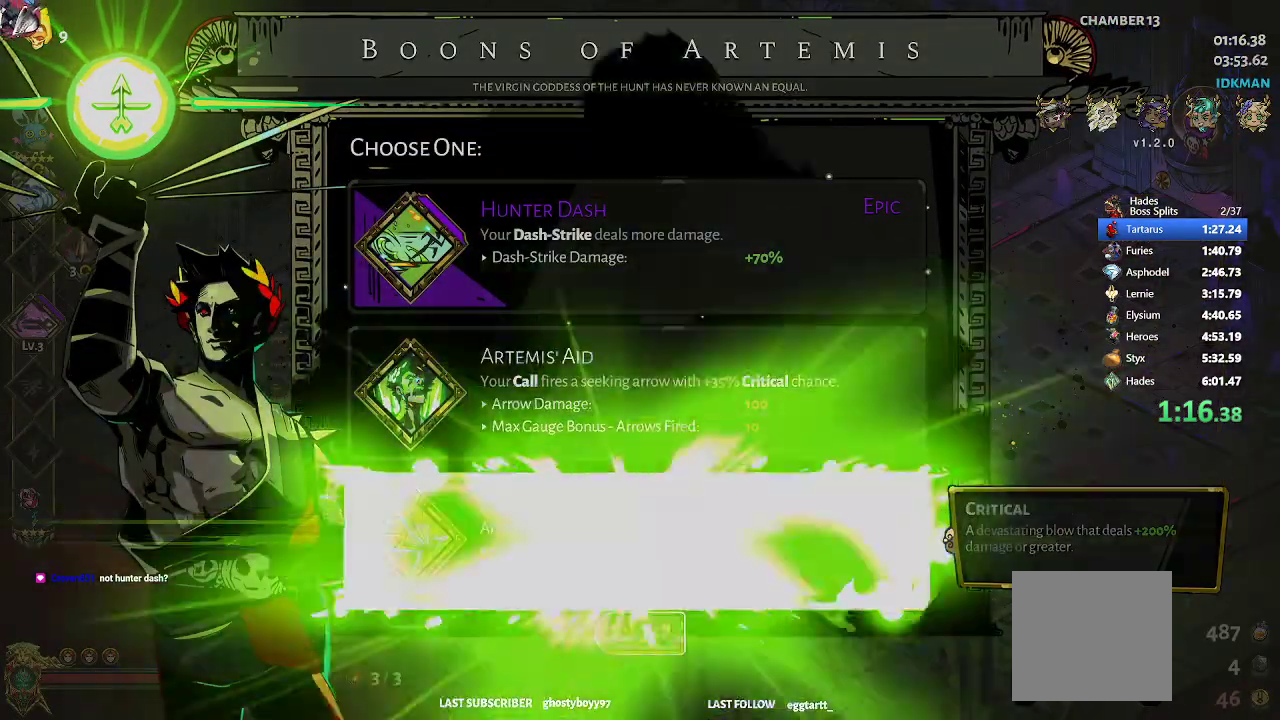
{"dt_ms": 500, "buttons": [], "left_stick": "right", "events": [[33, "left_stick", "right"], [67, "A", "up"]]}
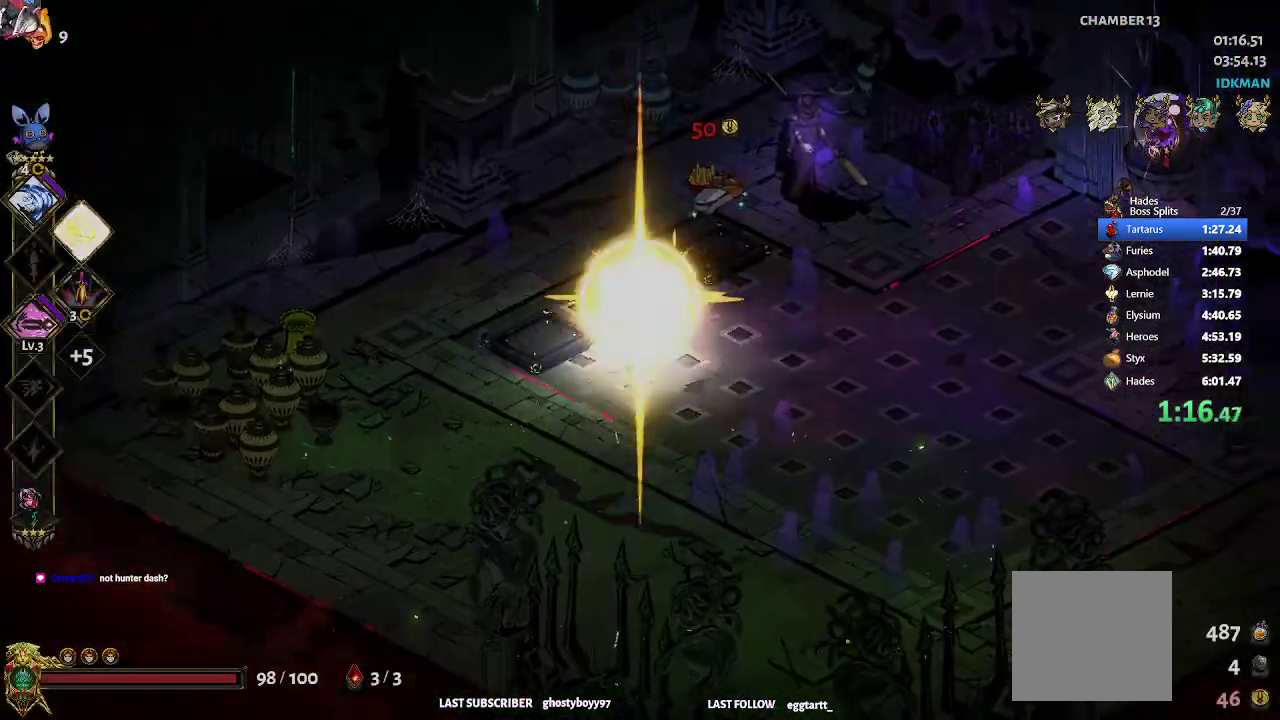
{"dt_ms": 500, "buttons": ["R2"], "left_stick": "right", "events": [[67, "R2", "down"], [317, "R2", "up"], [483, "R2", "down"]]}
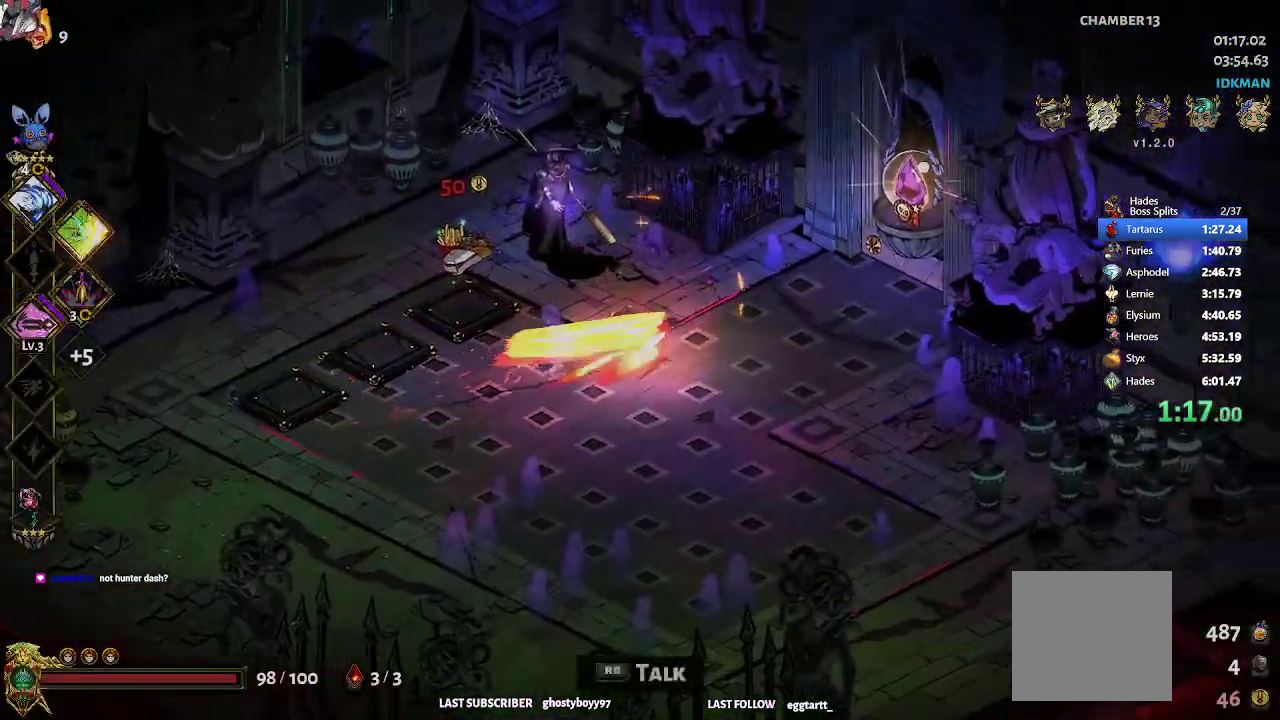
{"dt_ms": 500, "buttons": ["R1"], "left_stick": "up-right", "events": [[133, "R2", "up"], [283, "R1", "down"], [333, "R1", "up"], [350, "left_stick", "up-right"], [383, "R1", "down"]]}
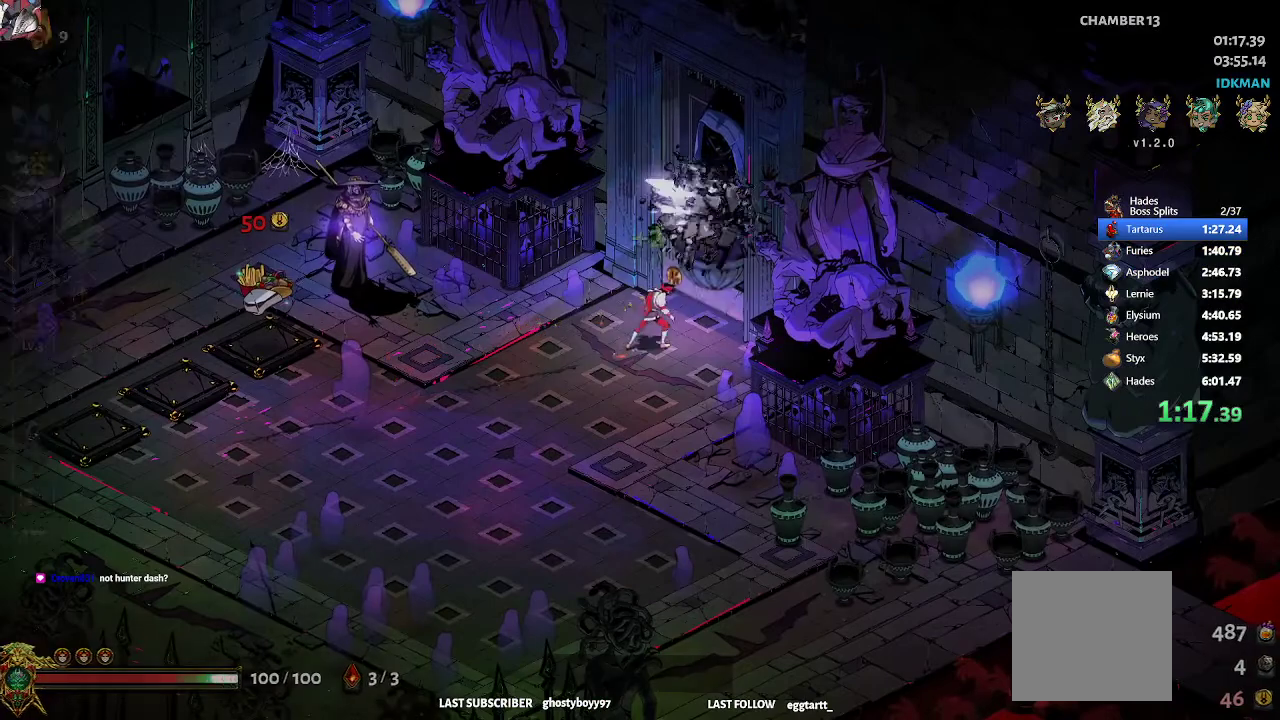
{"dt_ms": 500, "buttons": ["A"], "left_stick": "center", "events": [[117, "R1", "up"], [267, "left_stick", "center"], [500, "A", "down"]]}
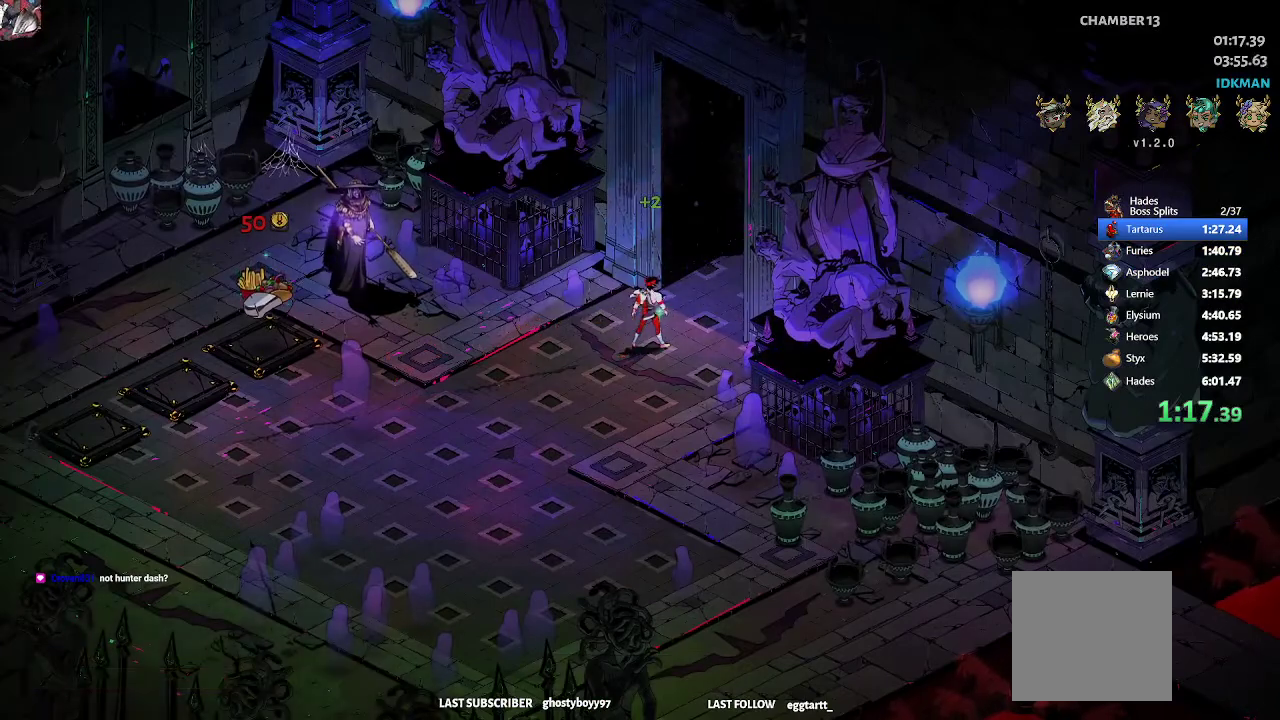
{"dt_ms": 500, "buttons": [], "left_stick": "center", "events": [[117, "A", "up"], [200, "A", "down"], [283, "A", "up"], [383, "A", "down"], [450, "A", "up"]]}
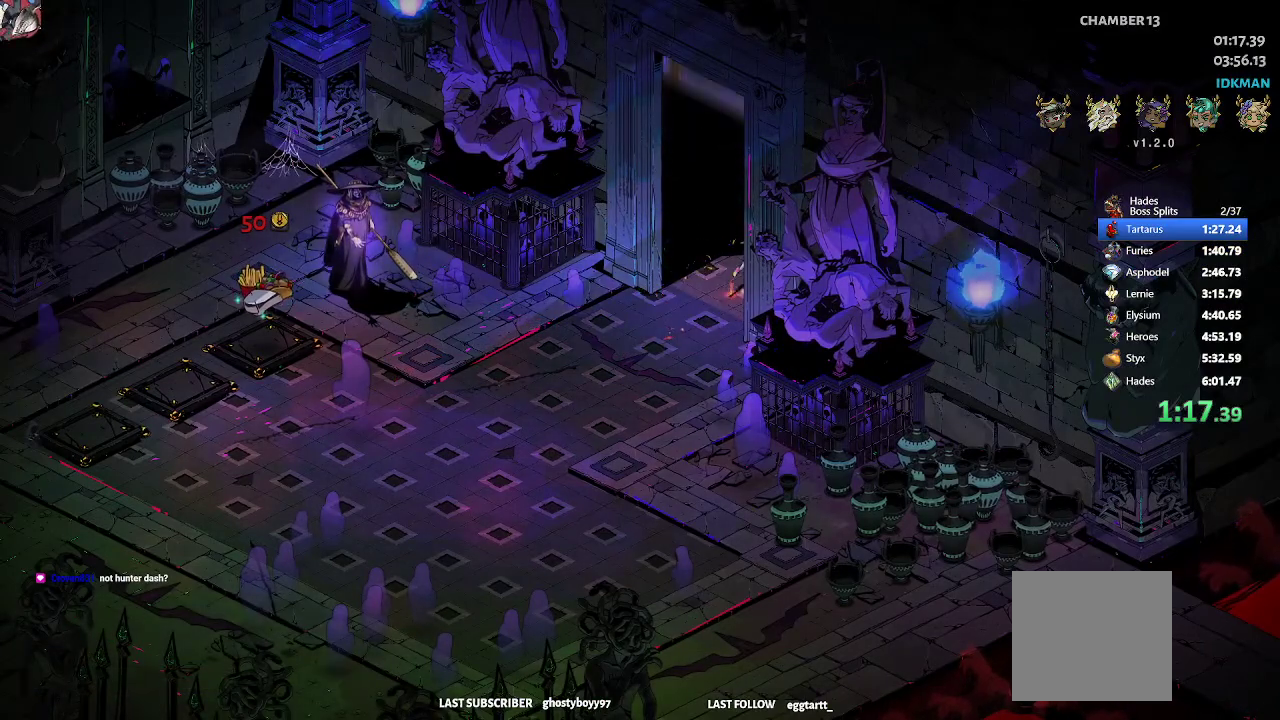
{"dt_ms": 500, "buttons": ["A"], "left_stick": "center", "events": [[33, "A", "down"], [117, "A", "up"], [183, "A", "down"], [283, "A", "up"], [333, "A", "down"], [400, "A", "up"], [500, "A", "down"]]}
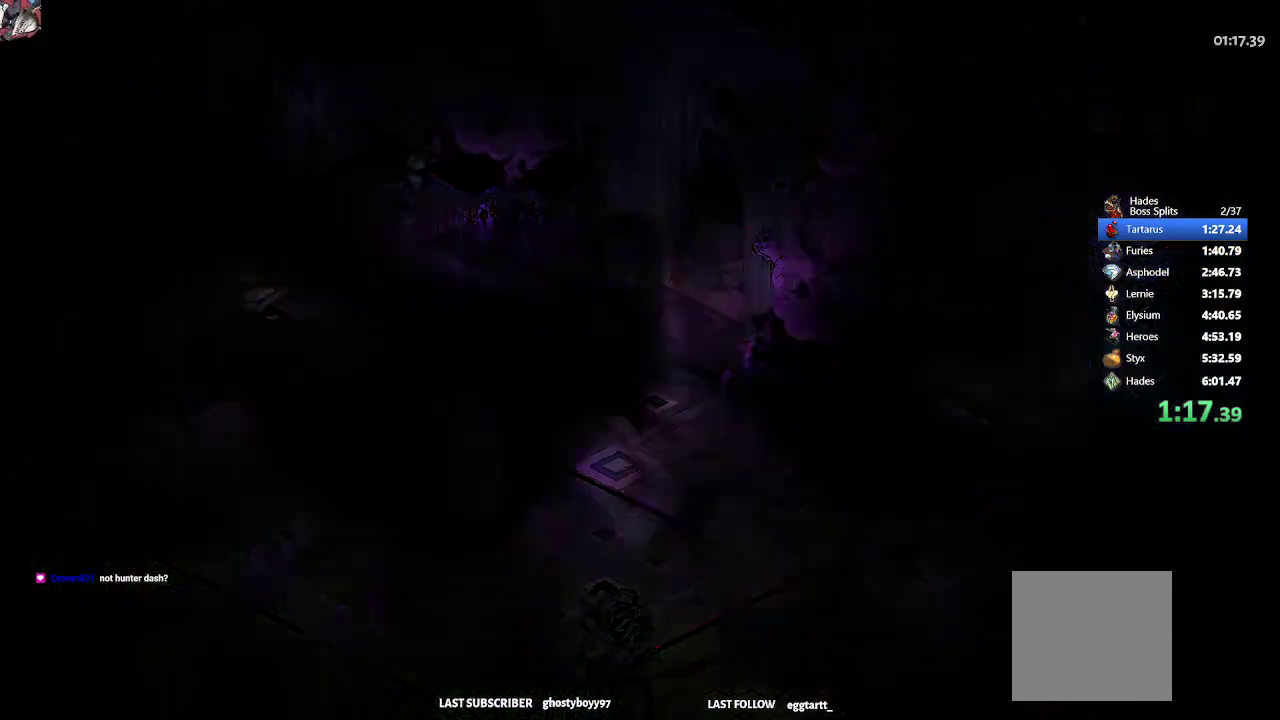
{"dt_ms": 500, "buttons": [], "left_stick": "center", "events": [[100, "A", "up"], [167, "A", "down"], [283, "A", "up"], [350, "A", "down"], [450, "A", "up"]]}
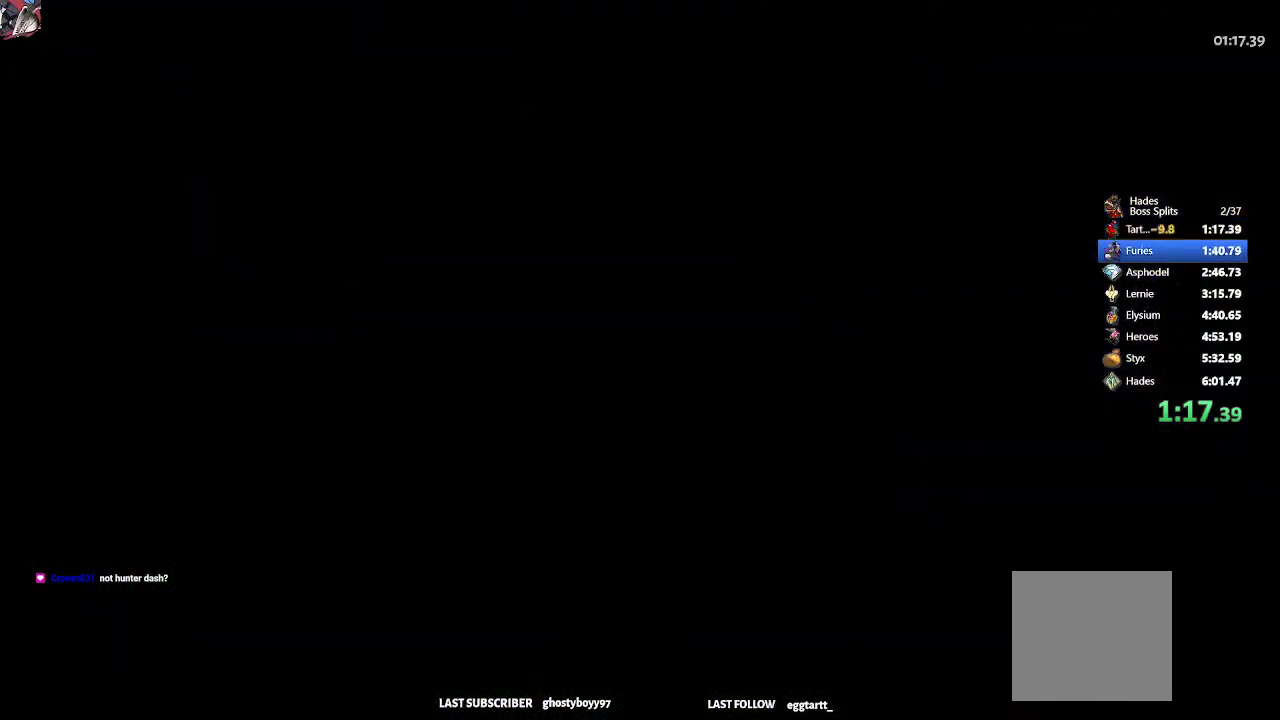
{"dt_ms": 500, "buttons": [], "left_stick": "center", "events": []}
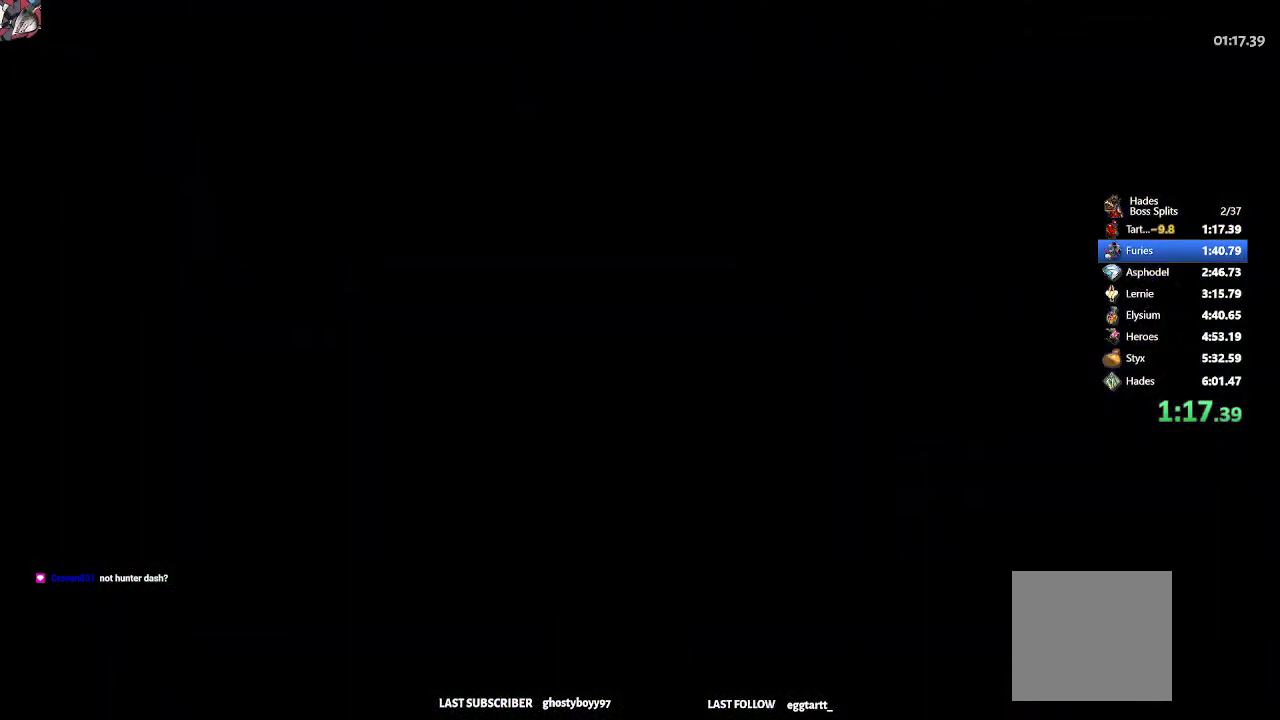
{"dt_ms": 500, "buttons": [], "left_stick": "center", "events": []}
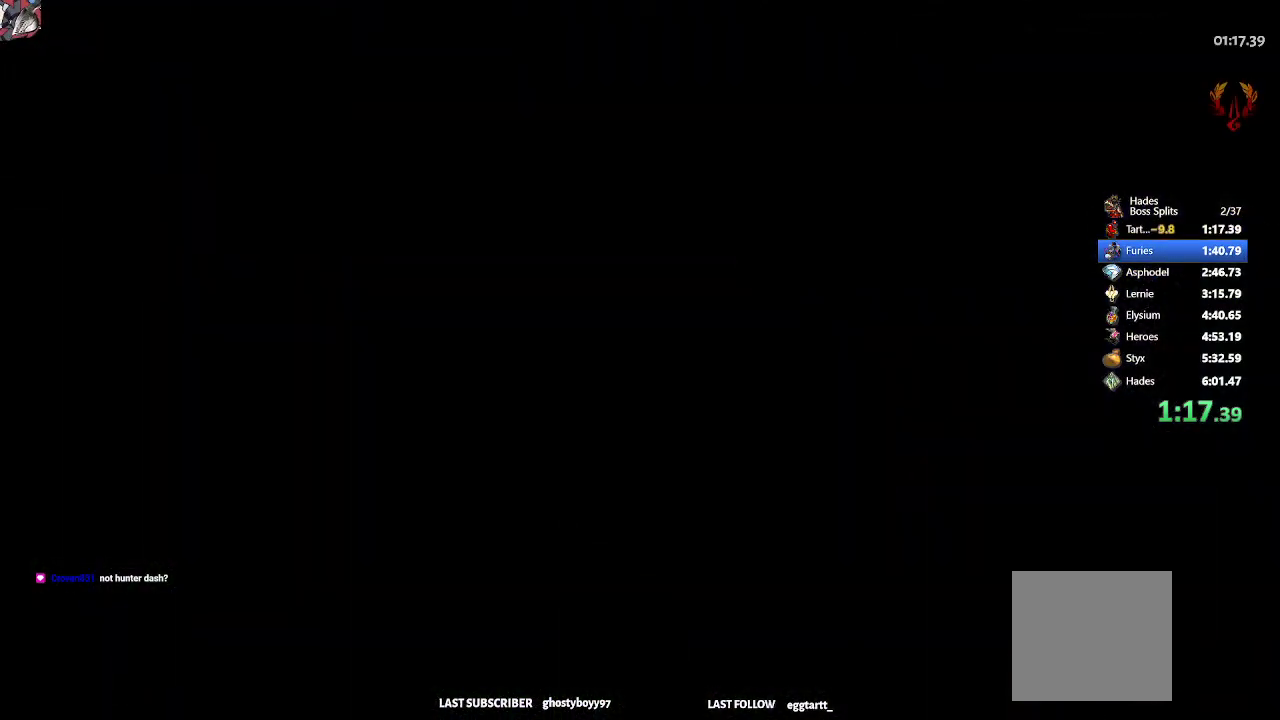
{"dt_ms": 500, "buttons": [], "left_stick": "center", "events": []}
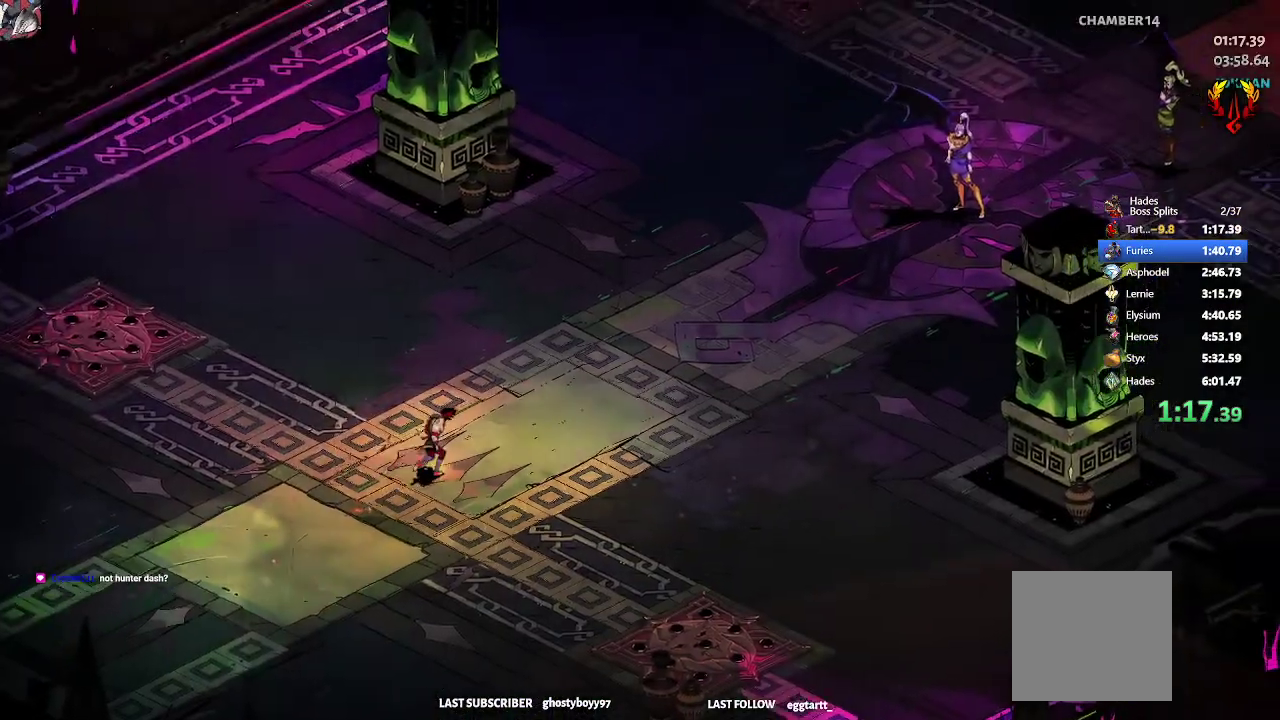
{"dt_ms": 500, "buttons": [], "left_stick": "center", "events": []}
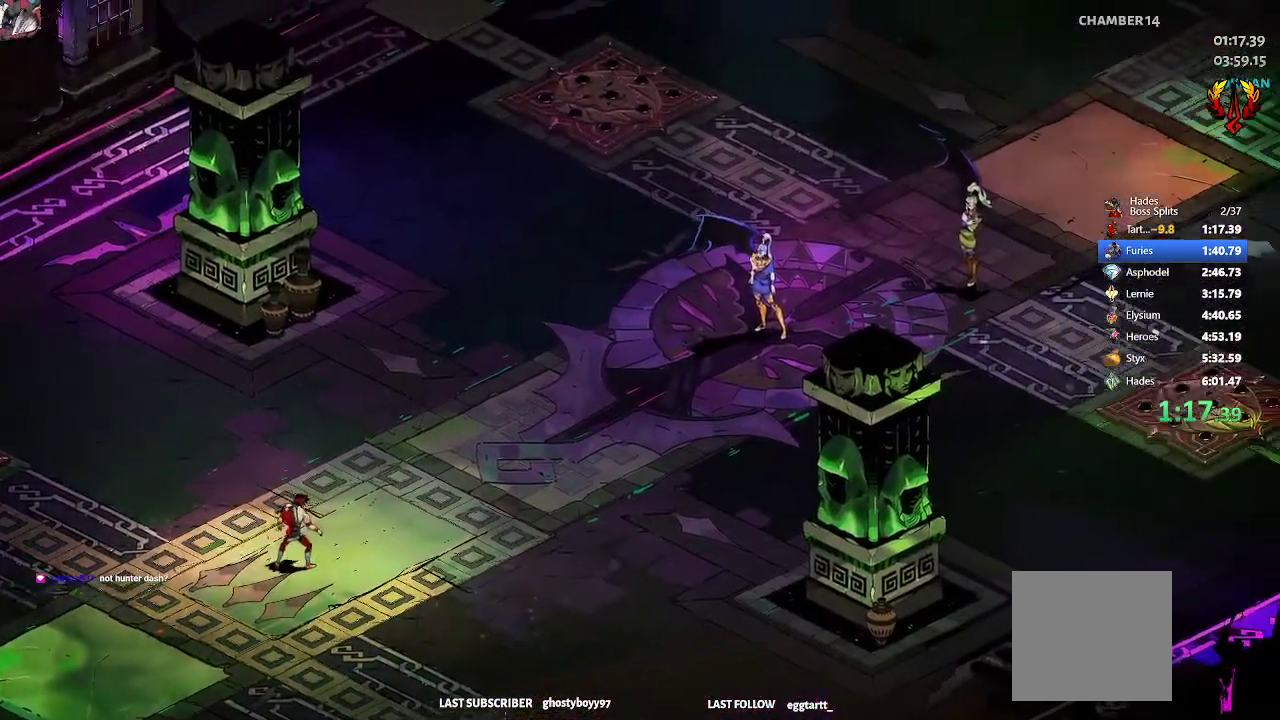
{"dt_ms": 500, "buttons": [], "left_stick": "center", "events": [[100, "A", "down"], [250, "A", "up"]]}
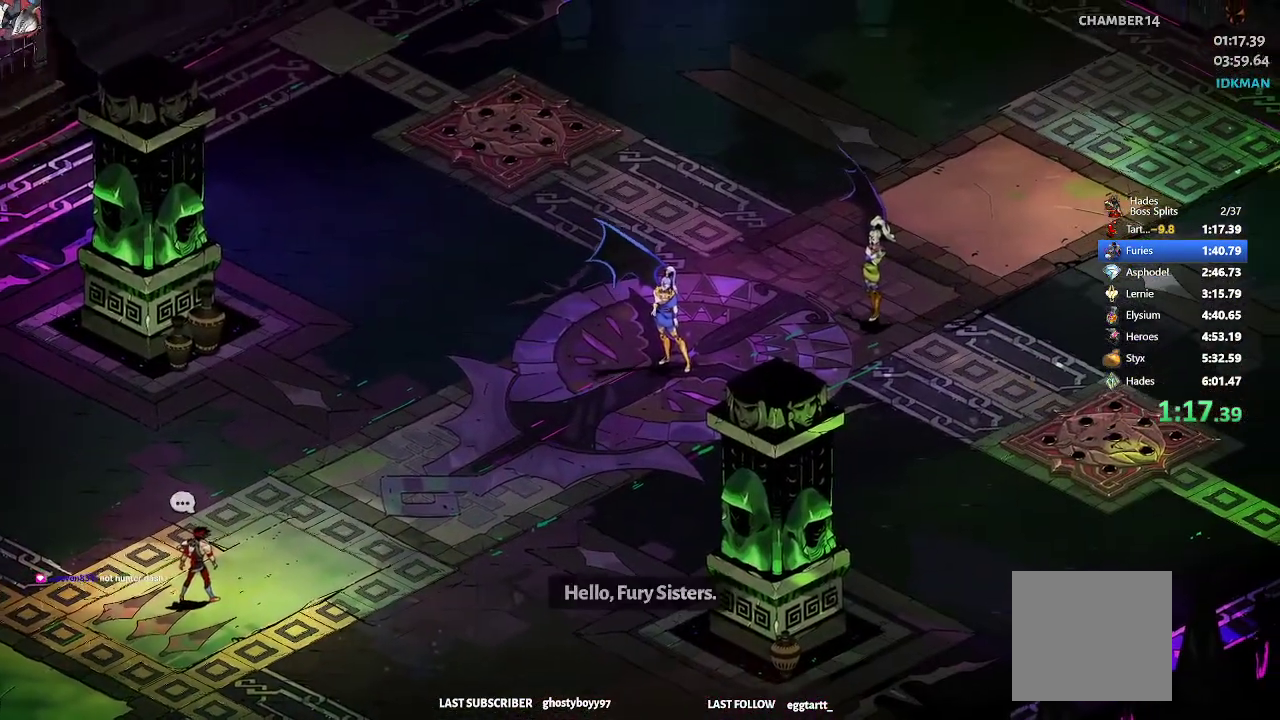
{"dt_ms": 500, "buttons": [], "left_stick": "center", "events": []}
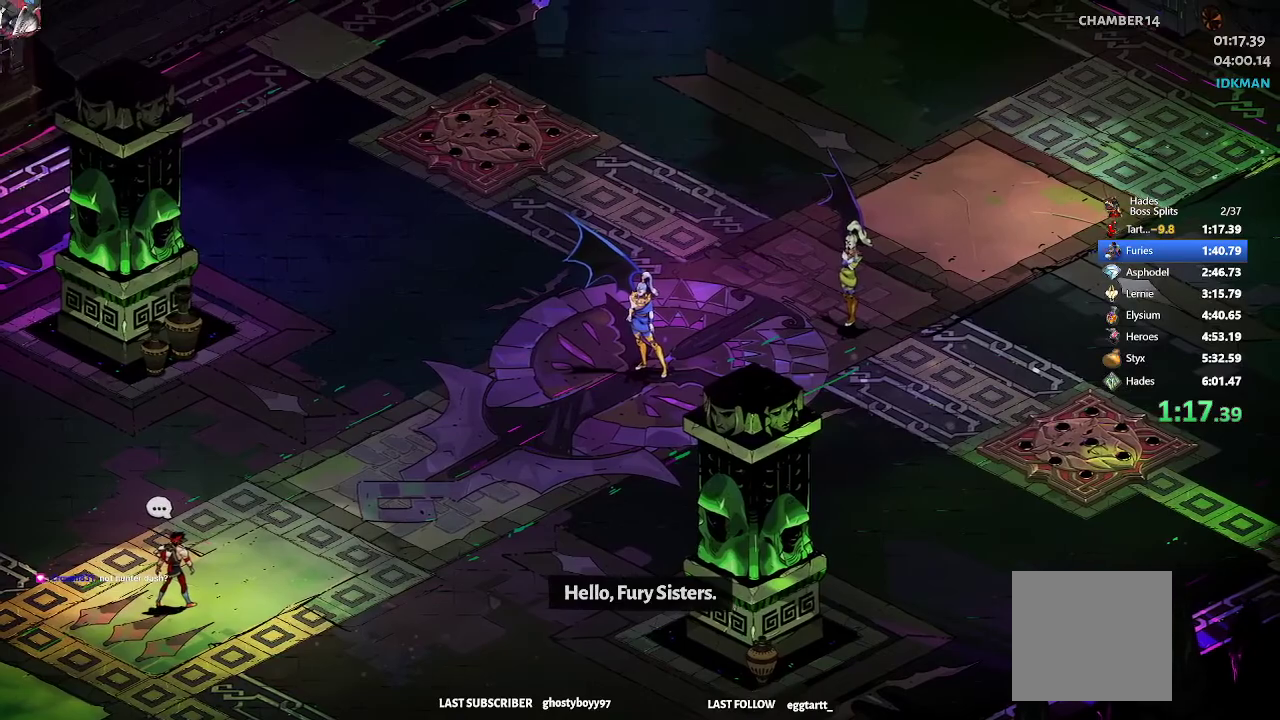
{"dt_ms": 500, "buttons": [], "left_stick": "right", "events": [[217, "left_stick", "right"]]}
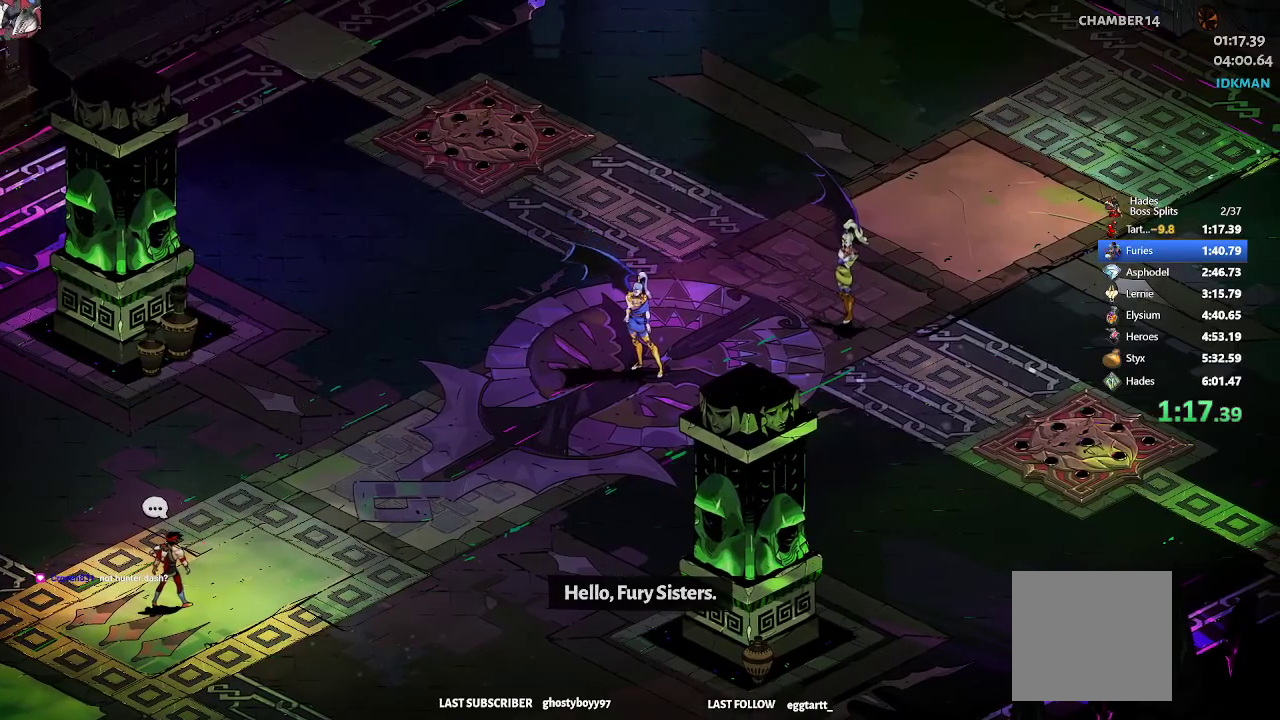
{"dt_ms": 500, "buttons": [], "left_stick": "right", "events": []}
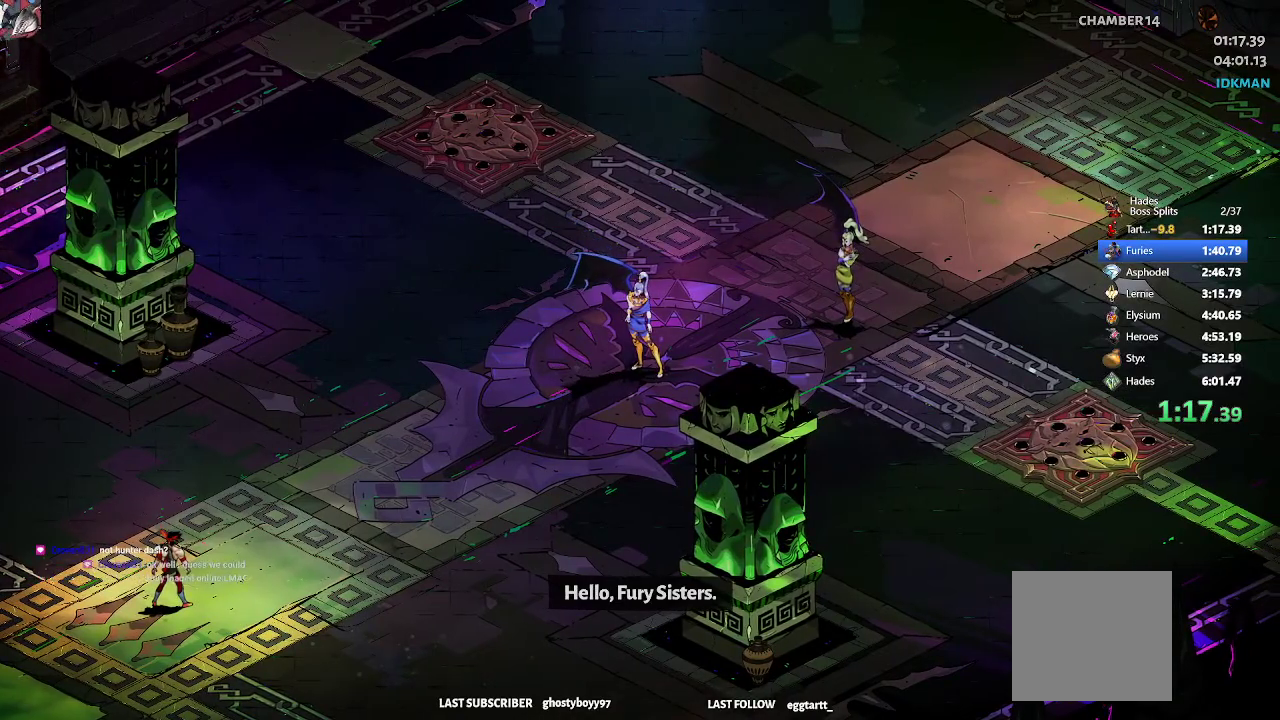
{"dt_ms": 500, "buttons": [], "left_stick": "right", "events": []}
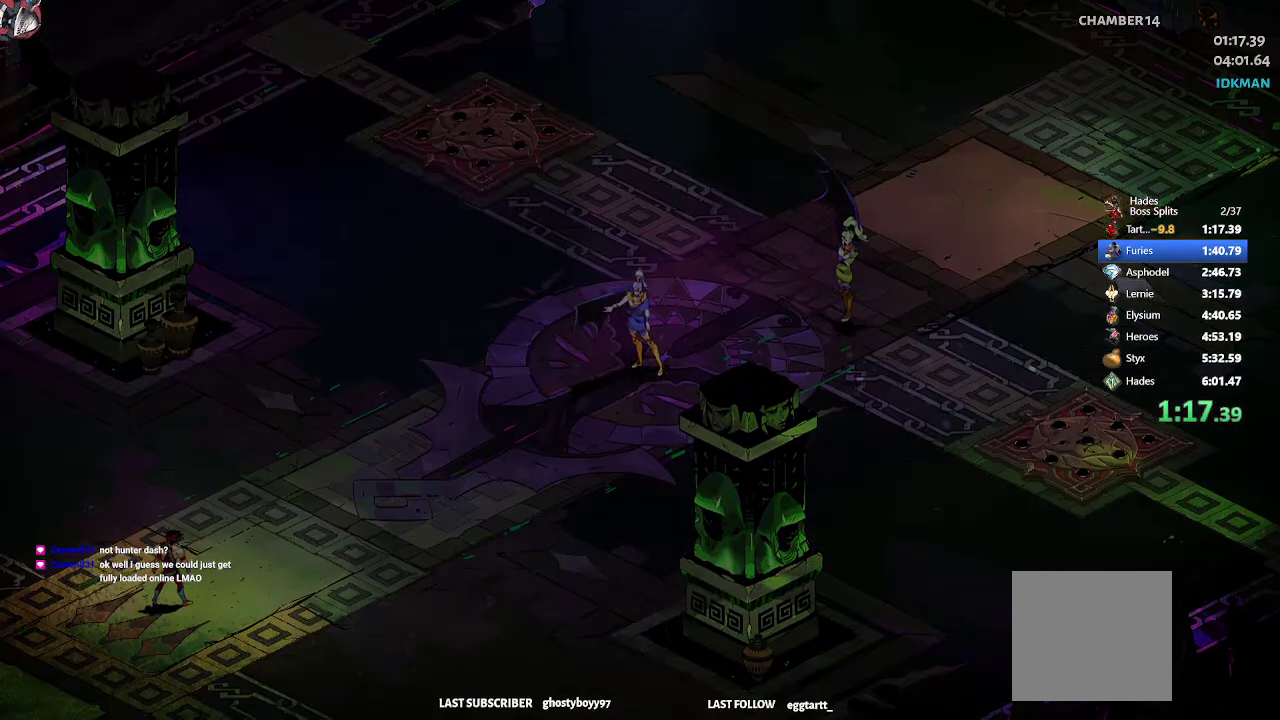
{"dt_ms": 500, "buttons": ["A"], "left_stick": "right", "events": [[383, "A", "down"]]}
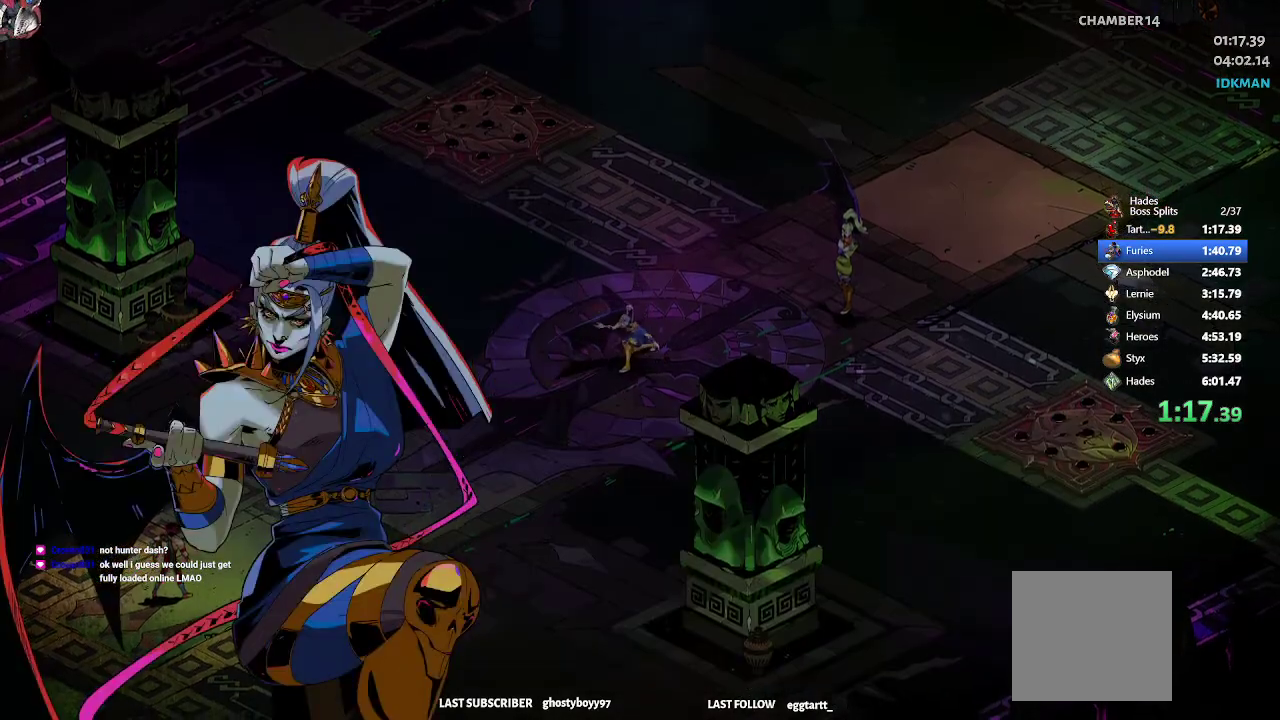
{"dt_ms": 500, "buttons": ["R2"], "left_stick": "right", "events": [[17, "A", "up"], [500, "R2", "down"]]}
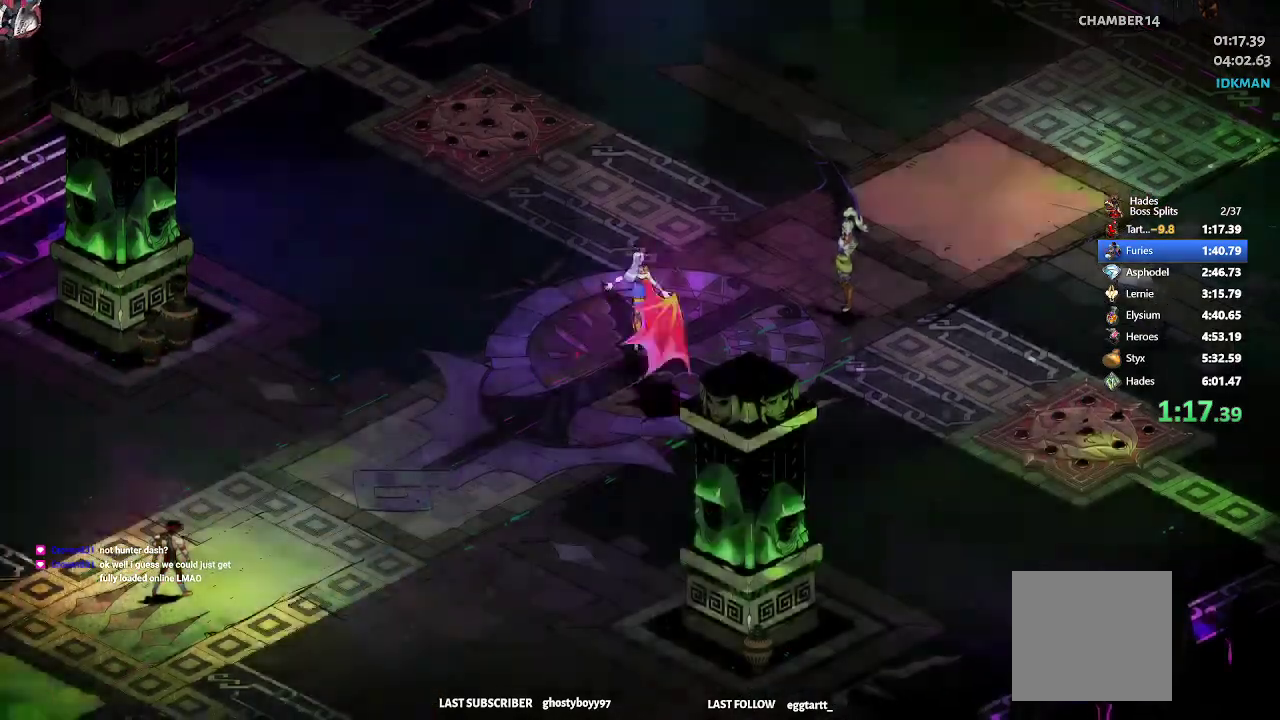
{"dt_ms": 500, "buttons": ["A", "X", "R2"], "left_stick": "right", "events": [[17, "A", "down"], [17, "X", "down"], [83, "X", "up"], [183, "X", "down"], [200, "X", "up"], [283, "X", "down"], [317, "X", "up"], [400, "X", "down"], [417, "X", "up"], [483, "X", "down"]]}
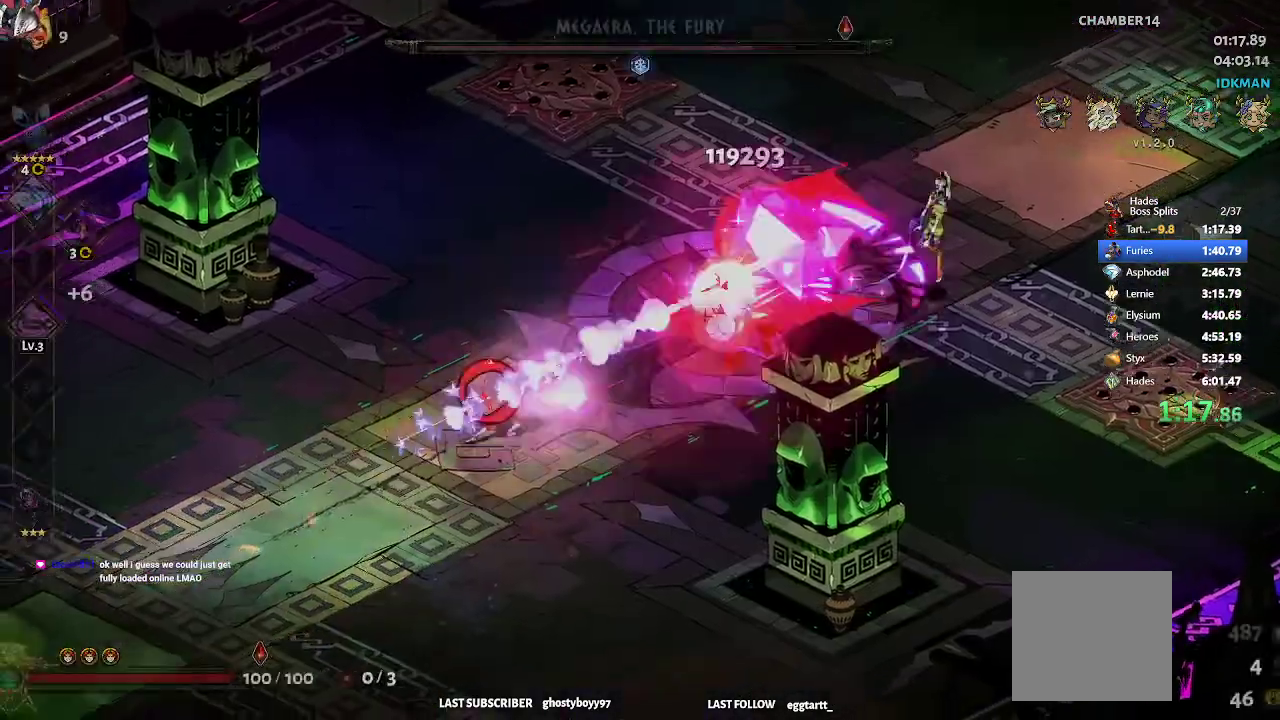
{"dt_ms": 500, "buttons": ["A", "R2"], "left_stick": "right", "events": [[17, "X", "up"], [83, "X", "down"], [133, "X", "up"], [183, "X", "down"], [217, "X", "up"], [283, "X", "down"], [367, "X", "up"], [417, "X", "down"], [467, "X", "up"]]}
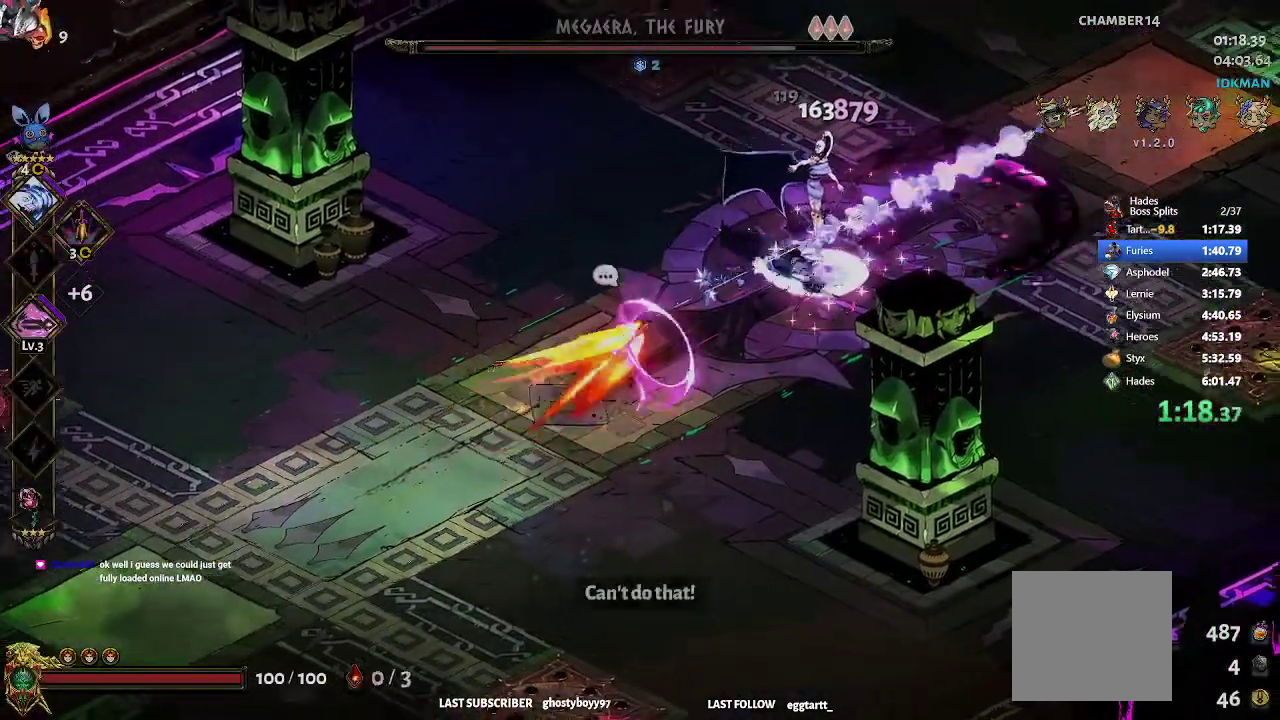
{"dt_ms": 500, "buttons": ["A"], "left_stick": "left", "events": [[17, "A", "up"], [100, "A", "down"], [133, "X", "down"], [150, "X", "up"], [250, "X", "down"], [317, "R2", "up"], [317, "X", "up"], [433, "left_stick", "left"]]}
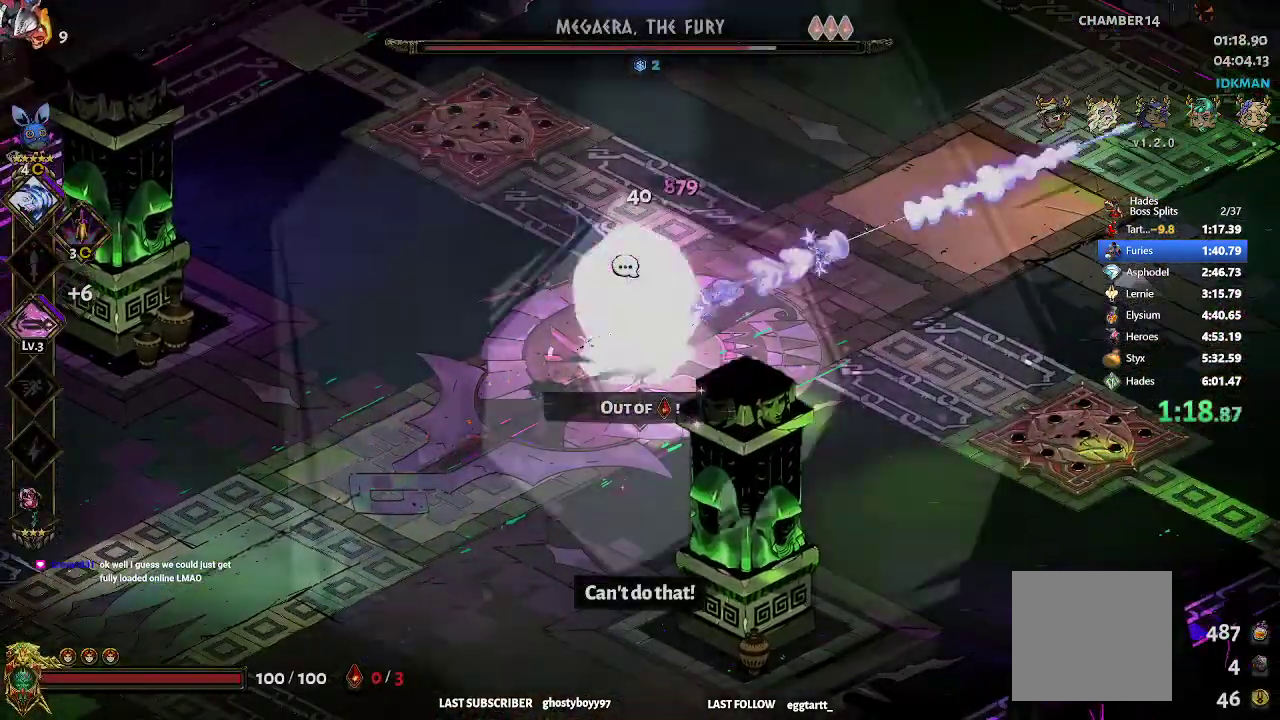
{"dt_ms": 500, "buttons": [], "left_stick": "up-right", "events": [[67, "A", "up"], [83, "left_stick", "up-right"], [183, "R2", "down"], [283, "R2", "up"], [383, "R2", "down"], [500, "R2", "up"]]}
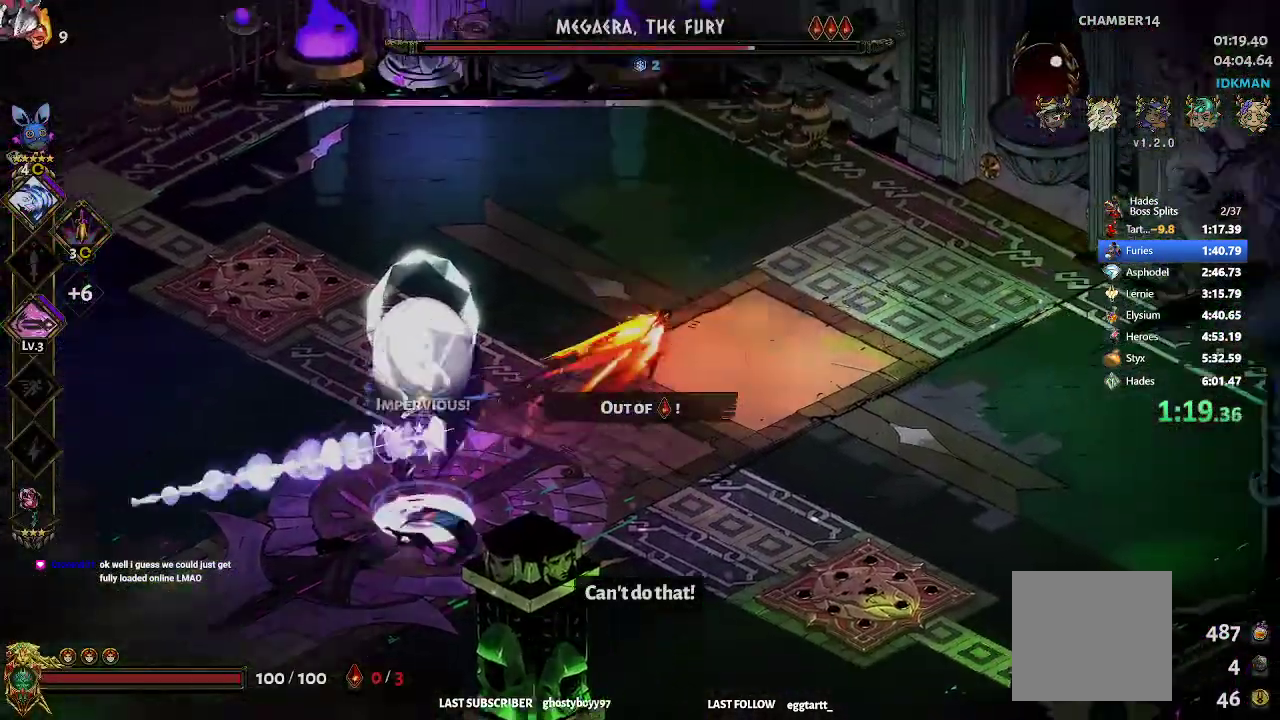
{"dt_ms": 500, "buttons": [], "left_stick": "up-right"}
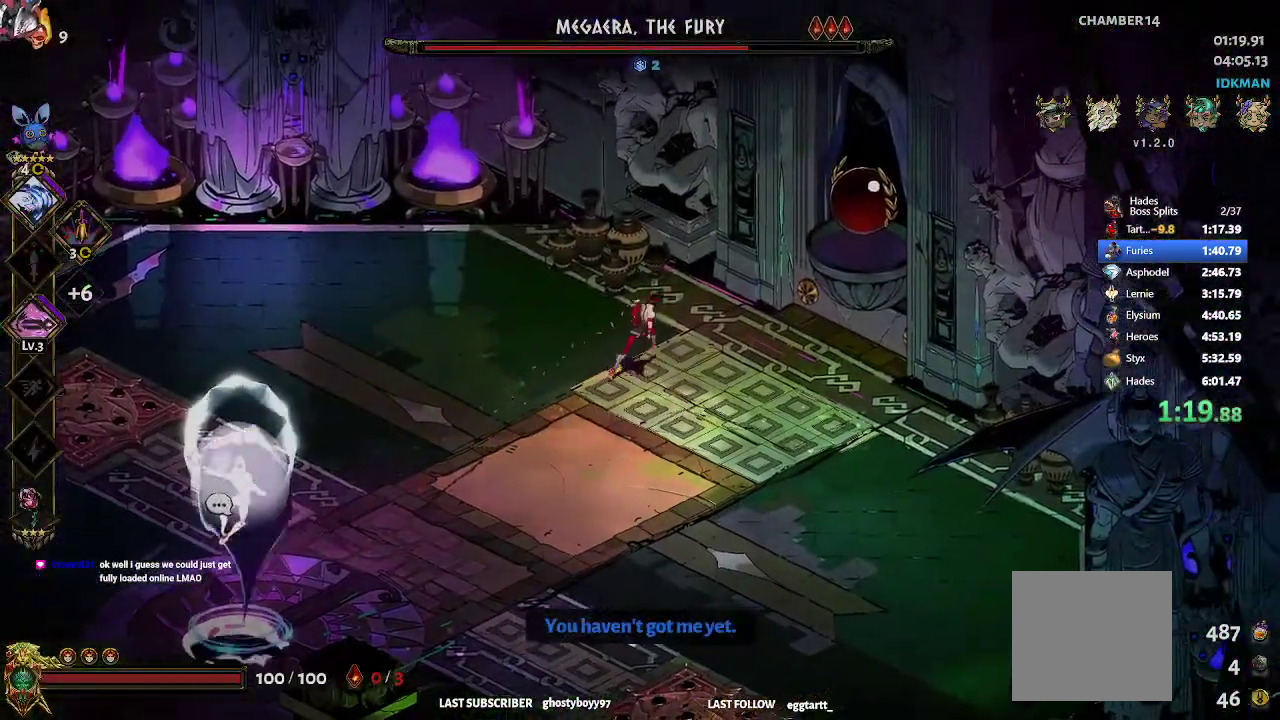
{"dt_ms": 500, "buttons": [], "left_stick": "down-left", "events": [[83, "A", "down"], [100, "left_stick", "down-left"], [250, "A", "up"]]}